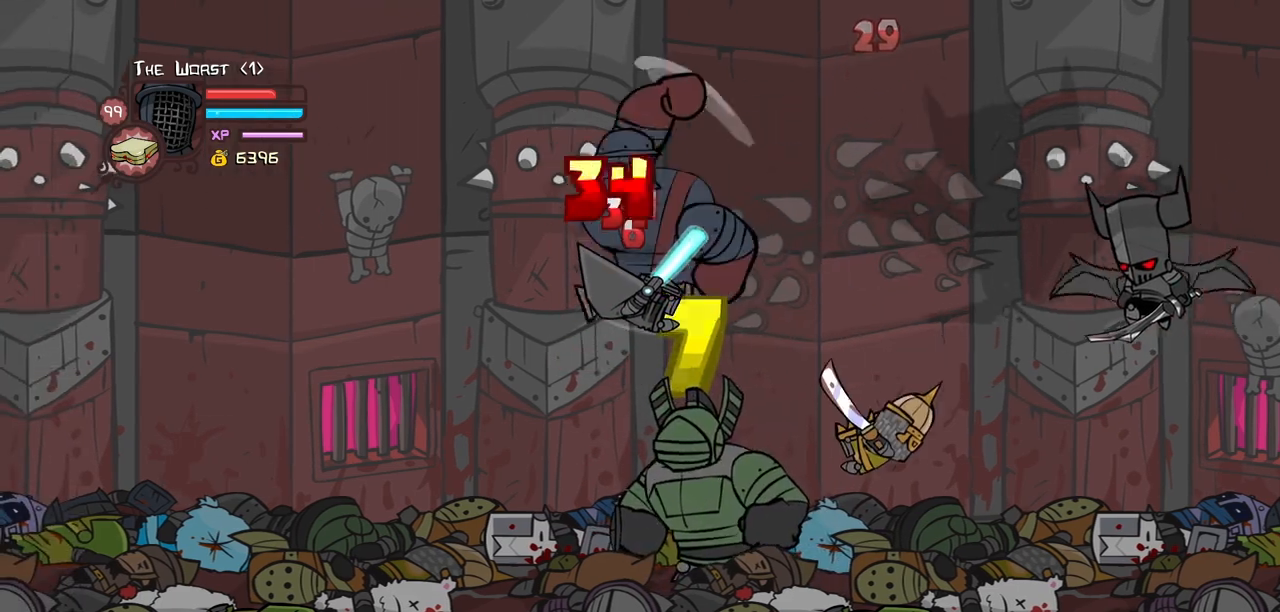
Gameplay with keyboard; each line is a JSON object with the keys held at the frame after it. "events" lists presses ("down") and releases ("up") of "block", "down", "heavy", "item", "iteml", "itemr", "jump", "left", "light", "magic", "right" and "up" between this image and that frame as [ms after this image, input, new state], when the widget could be followed in between. No other keys are recorded. Mouse input is not recorded. Key names are as the overlay labels them; some are game actions (e.g. jump) rather than physical keys.
{"keys": ["left", "light"], "events": [[367, "heavy", "up"], [367, "light", "down"], [467, "left", "down"]]}
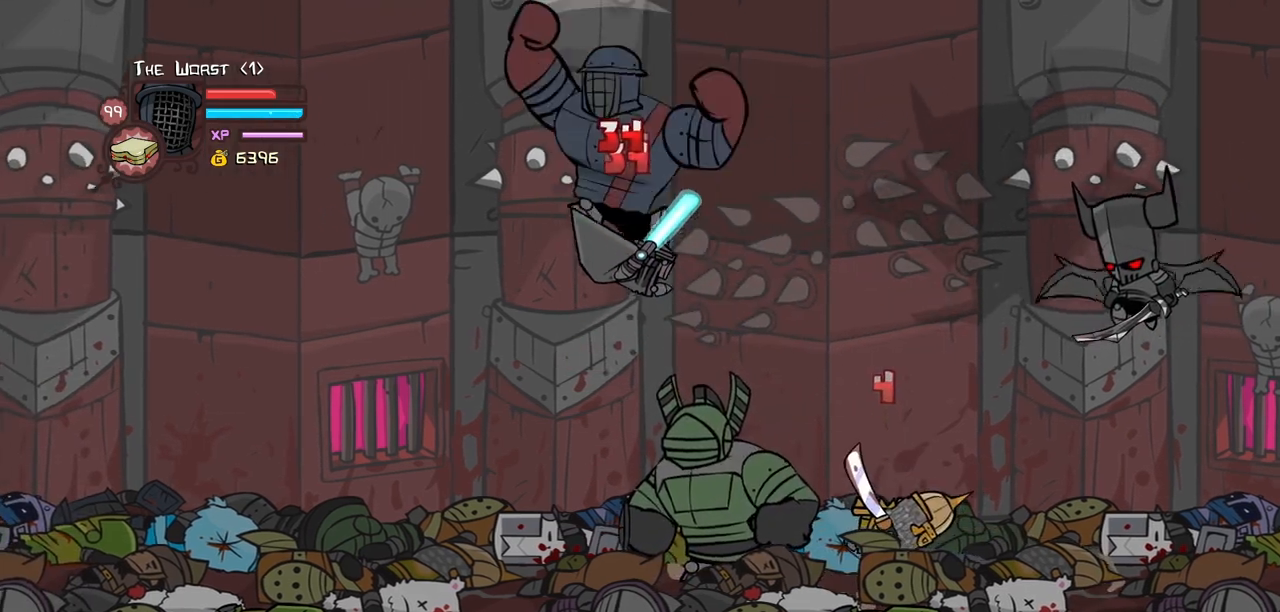
{"keys": ["heavy"], "events": [[67, "left", "up"], [100, "heavy", "down"], [200, "light", "up"]]}
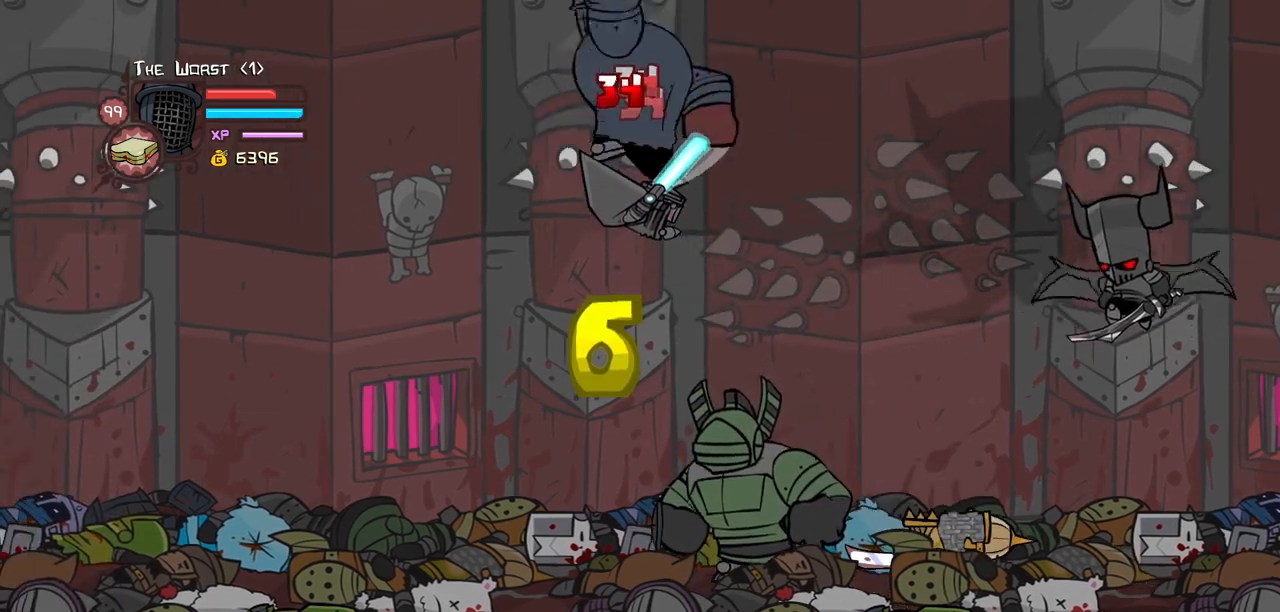
{"keys": ["light"], "events": [[84, "heavy", "up"], [217, "jump", "down"], [400, "left", "down"], [400, "light", "down"], [450, "jump", "up"], [500, "left", "up"]]}
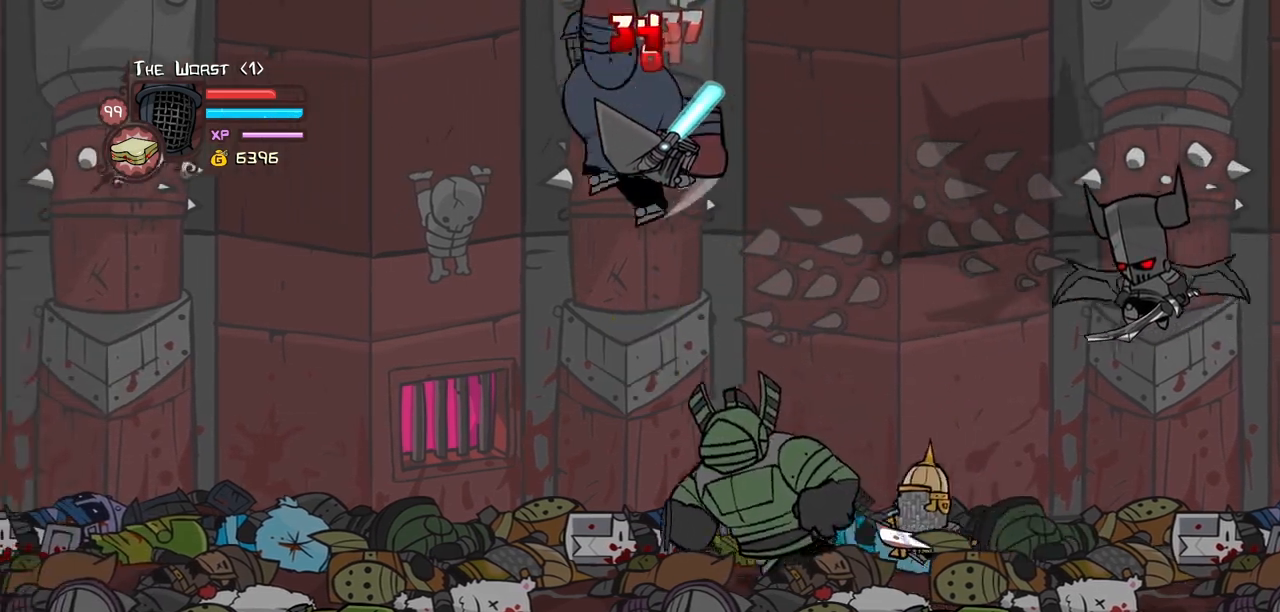
{"keys": ["light"], "events": [[50, "heavy", "down"], [134, "light", "up"], [467, "heavy", "up"], [467, "light", "down"]]}
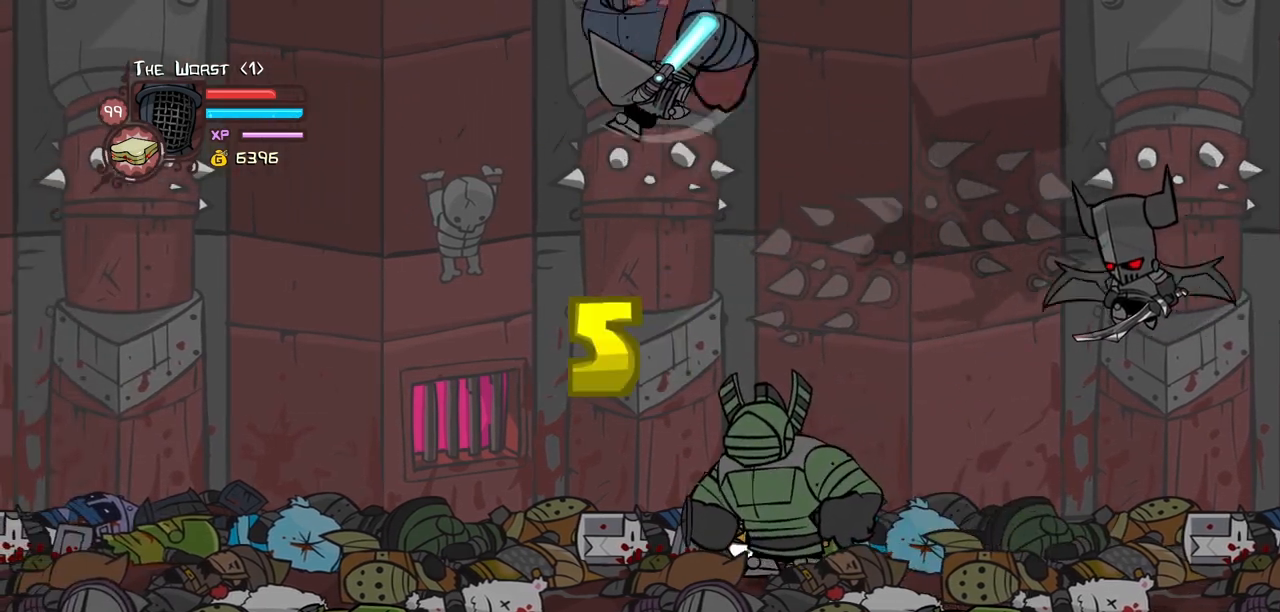
{"keys": ["heavy"], "events": [[100, "left", "down"], [150, "left", "up"], [300, "heavy", "down"], [350, "light", "up"]]}
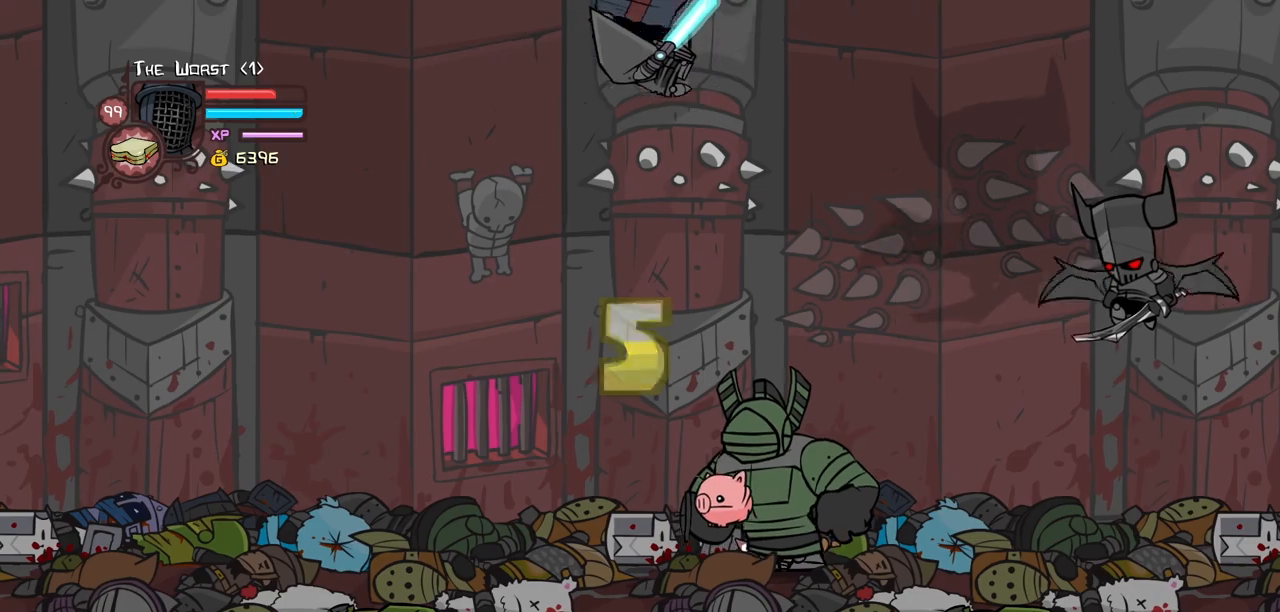
{"keys": ["jump"], "events": [[267, "heavy", "up"], [400, "jump", "down"]]}
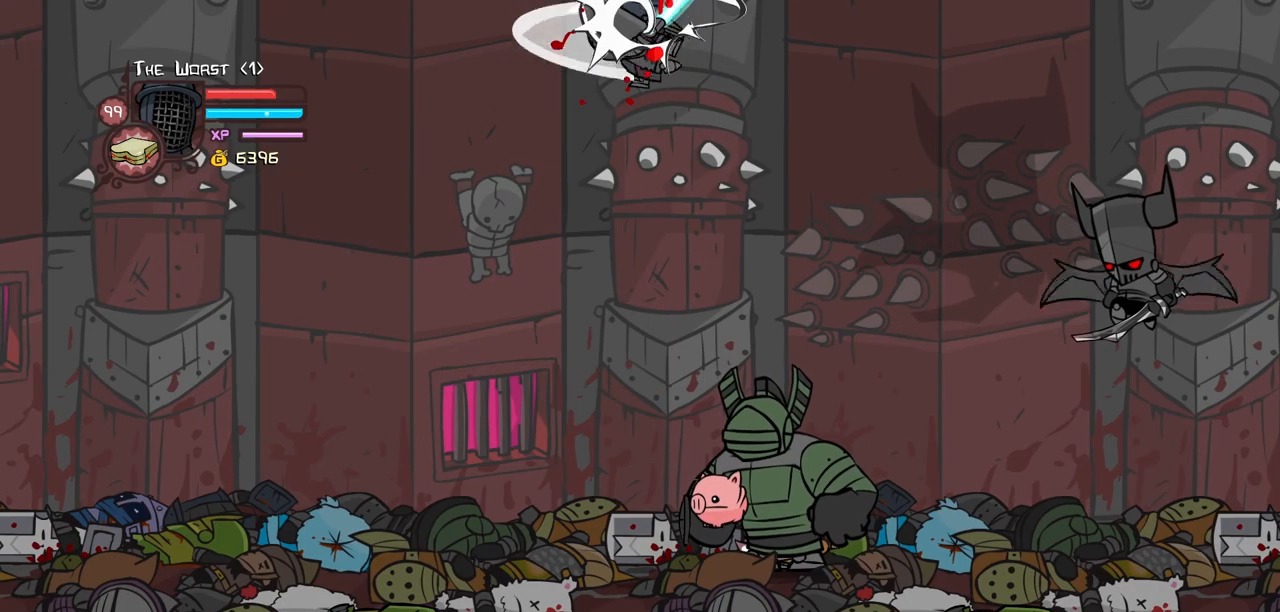
{"keys": ["heavy"], "events": [[50, "left", "down"], [50, "light", "down"], [134, "heavy", "down"], [134, "jump", "up"], [184, "left", "up"], [234, "light", "up"]]}
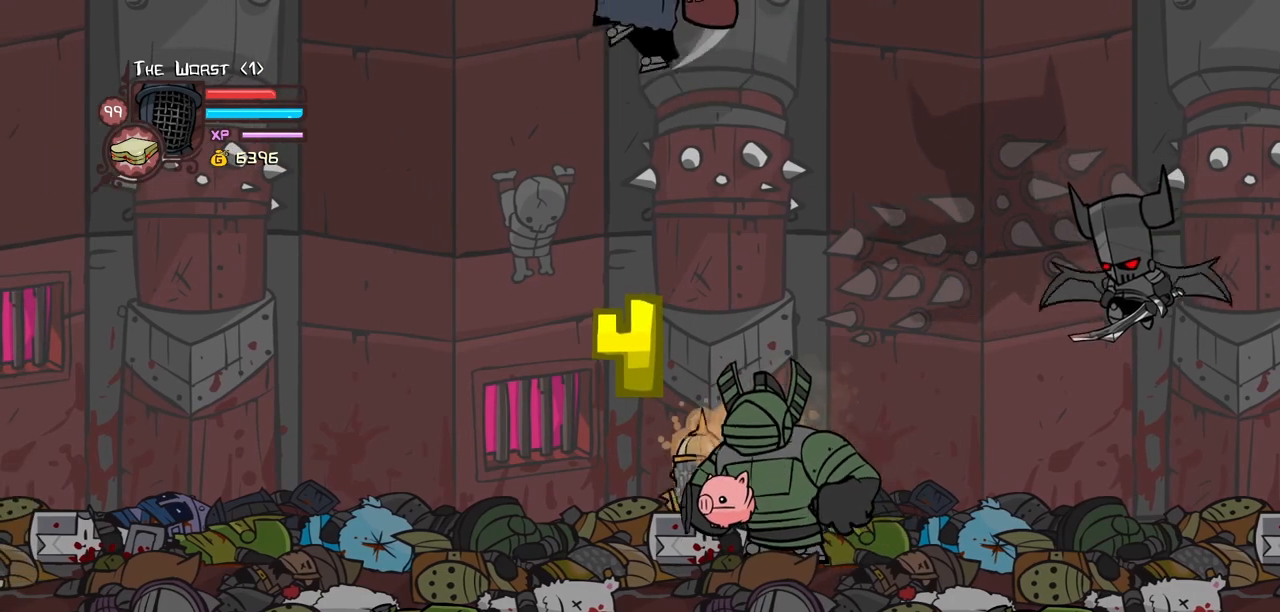
{"keys": ["heavy"], "events": [[67, "light", "down"], [100, "heavy", "up"], [384, "heavy", "down"], [434, "light", "up"]]}
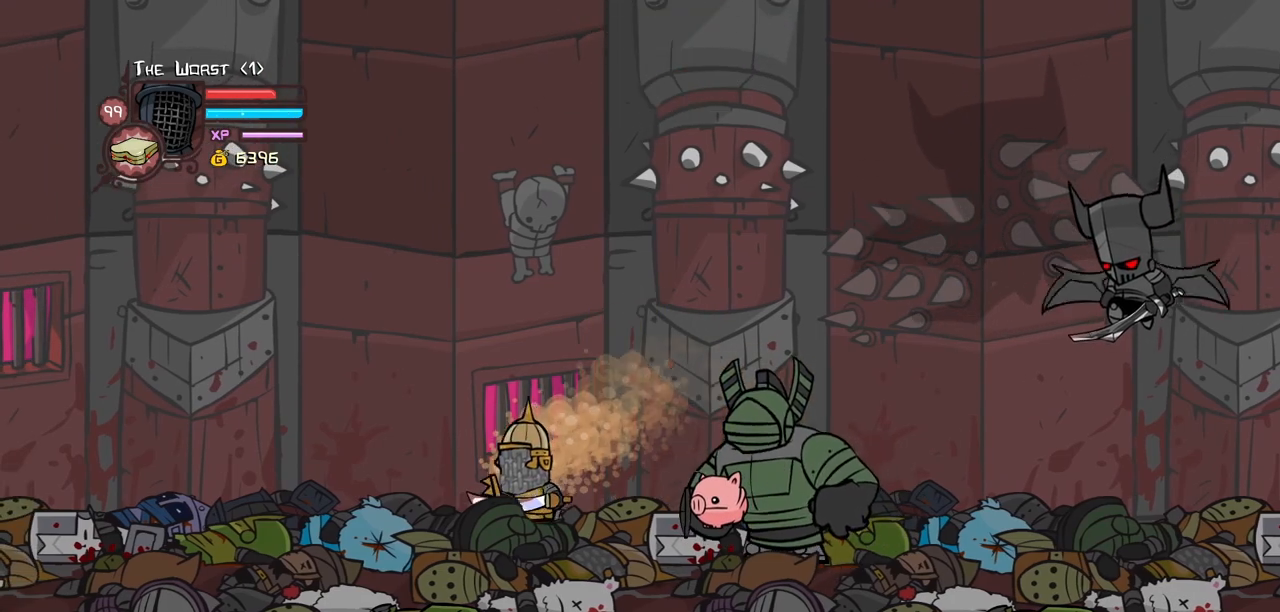
{"keys": [], "events": [[350, "heavy", "up"]]}
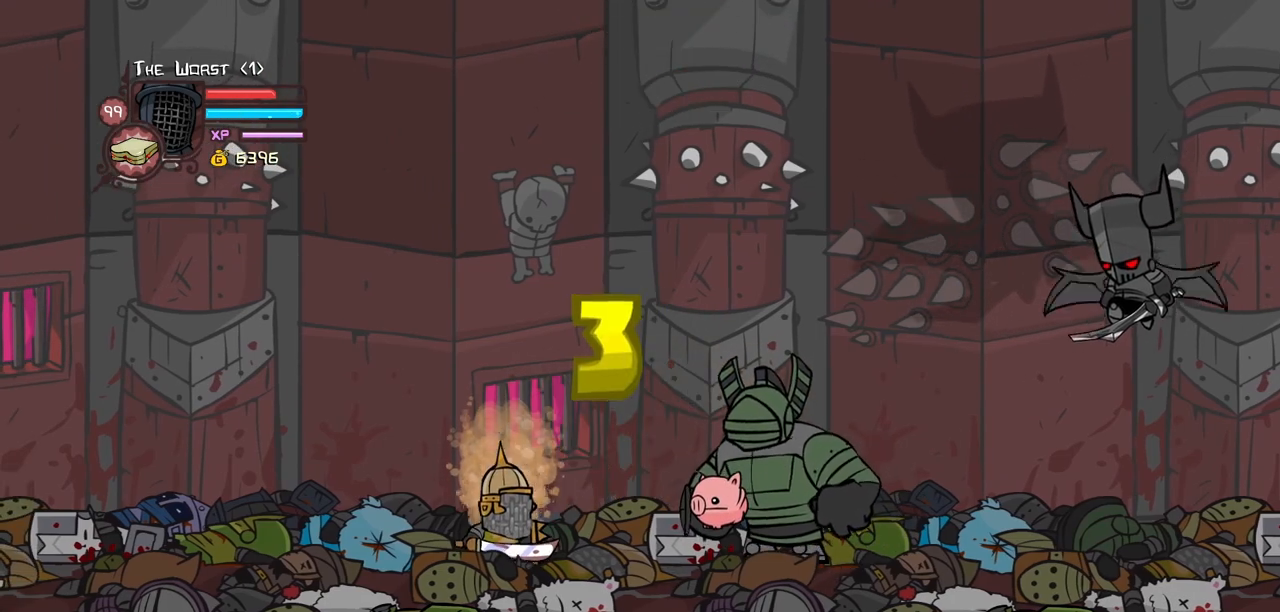
{"keys": ["heavy"], "events": [[50, "jump", "down"], [184, "light", "down"], [234, "left", "down"], [284, "jump", "up"], [334, "left", "up"], [367, "heavy", "down"], [417, "light", "up"]]}
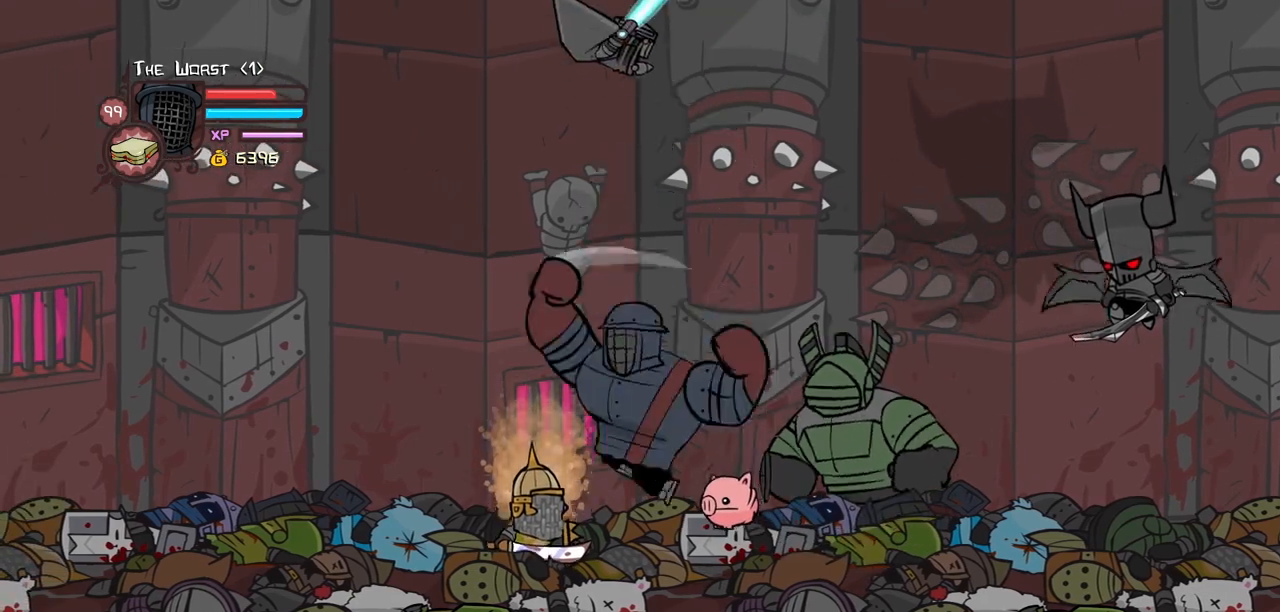
{"keys": ["down", "left"], "events": [[100, "left", "down"], [150, "down", "down"], [200, "heavy", "up"]]}
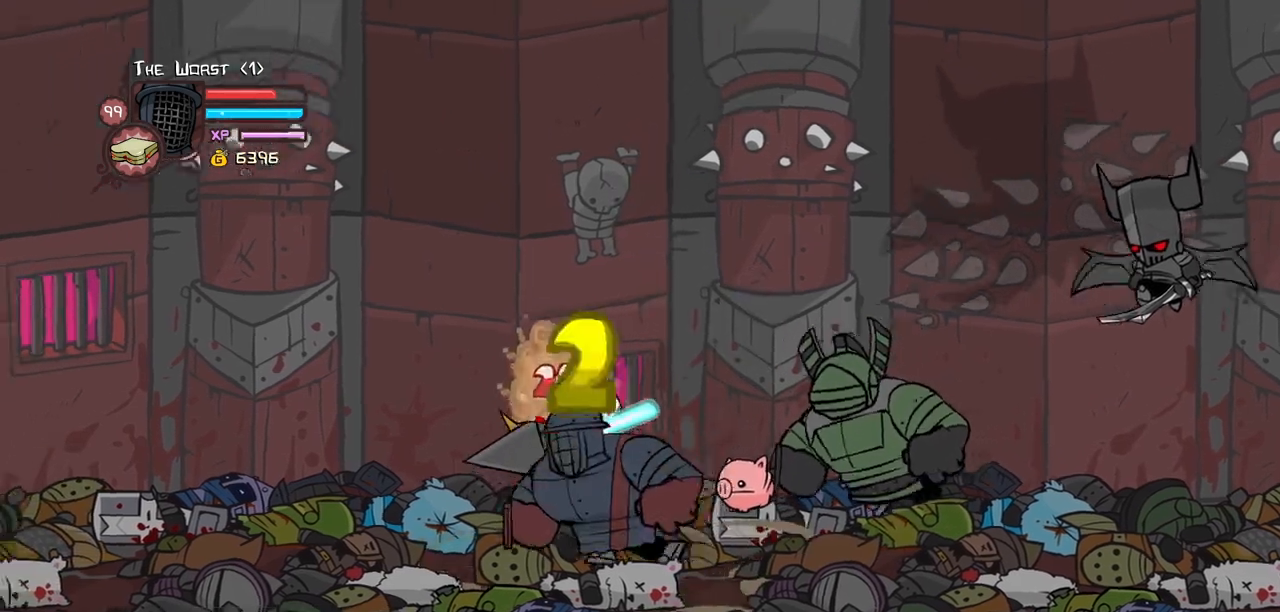
{"keys": ["left"], "events": [[34, "right", "down"], [167, "left", "up"], [217, "left", "down"], [217, "right", "up"], [400, "down", "up"]]}
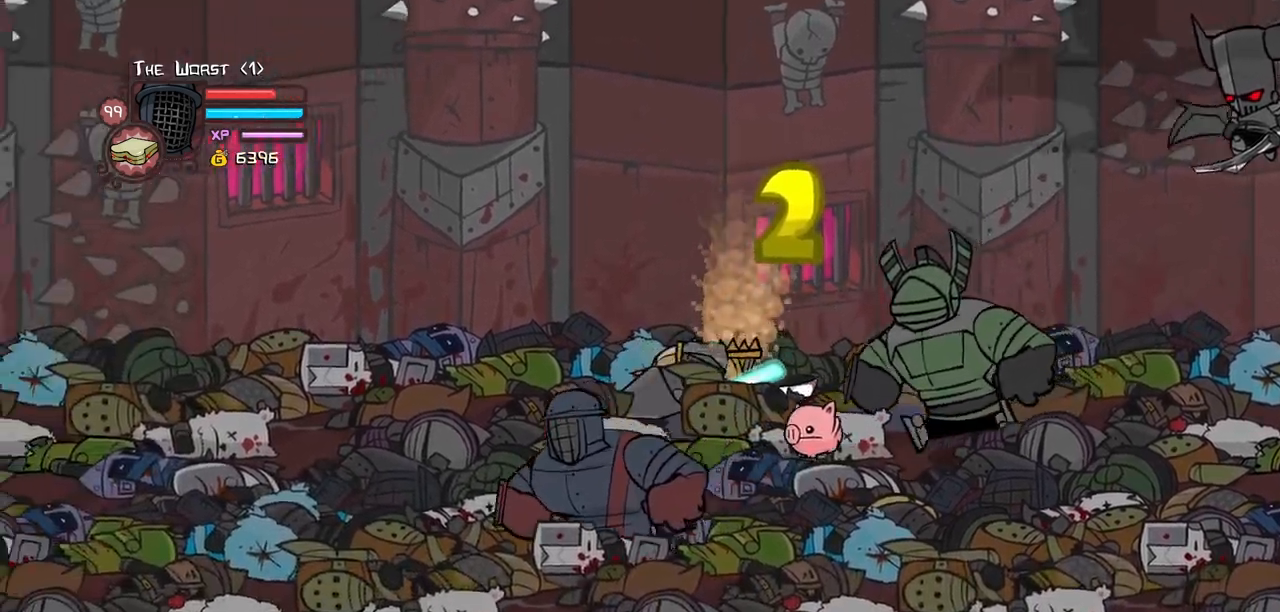
{"keys": ["left", "up"], "events": [[84, "up", "down"], [234, "up", "up"], [434, "up", "down"]]}
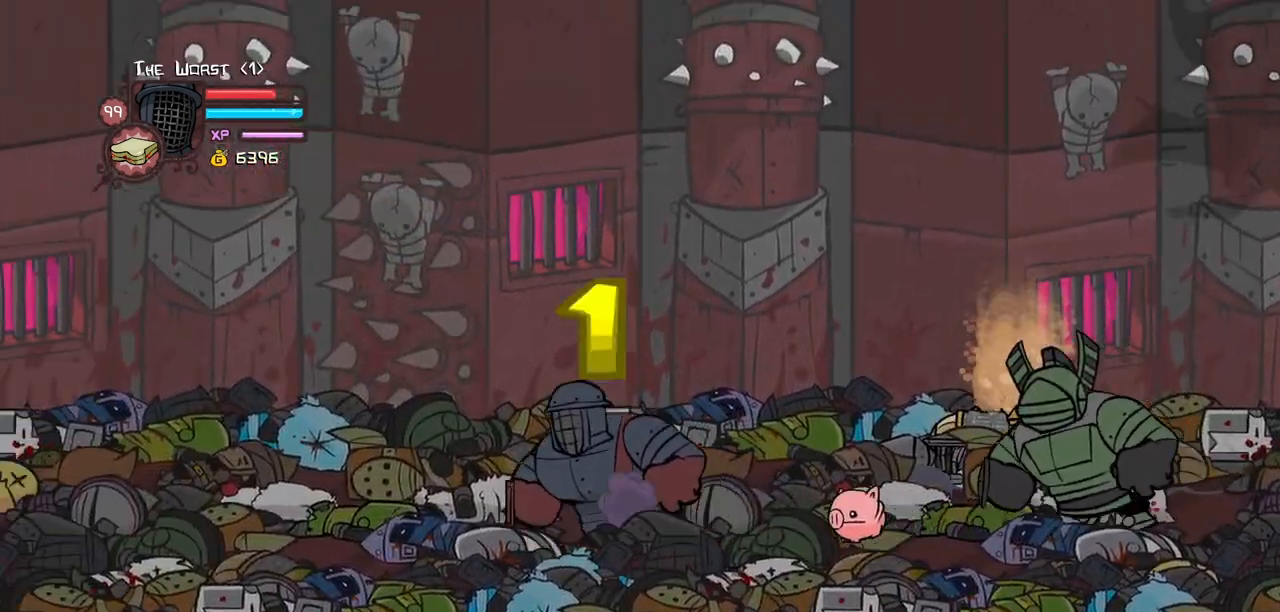
{"keys": ["heavy", "right"], "events": [[17, "left", "up"], [17, "right", "down"], [250, "jump", "down"], [250, "up", "up"], [300, "light", "down"], [384, "heavy", "down"], [434, "jump", "up"], [484, "light", "up"]]}
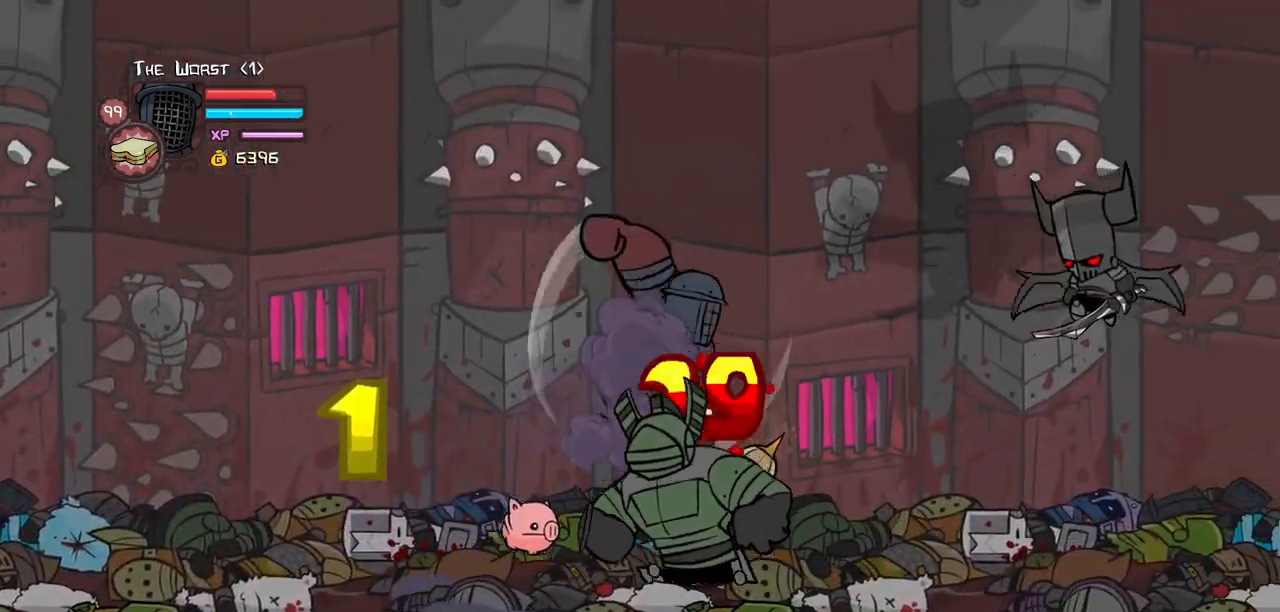
{"keys": ["jump"], "events": [[267, "right", "up"], [350, "heavy", "up"], [400, "jump", "down"]]}
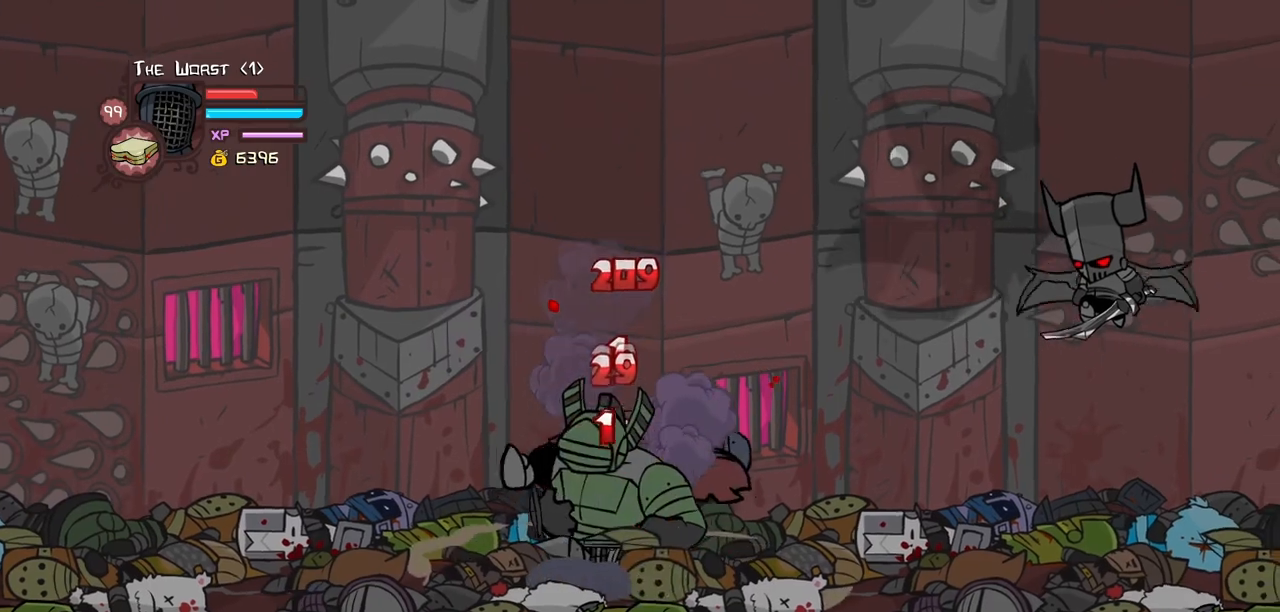
{"keys": ["down", "jump", "right"], "events": [[134, "right", "down"], [184, "jump", "up"], [234, "down", "down"], [417, "jump", "down"]]}
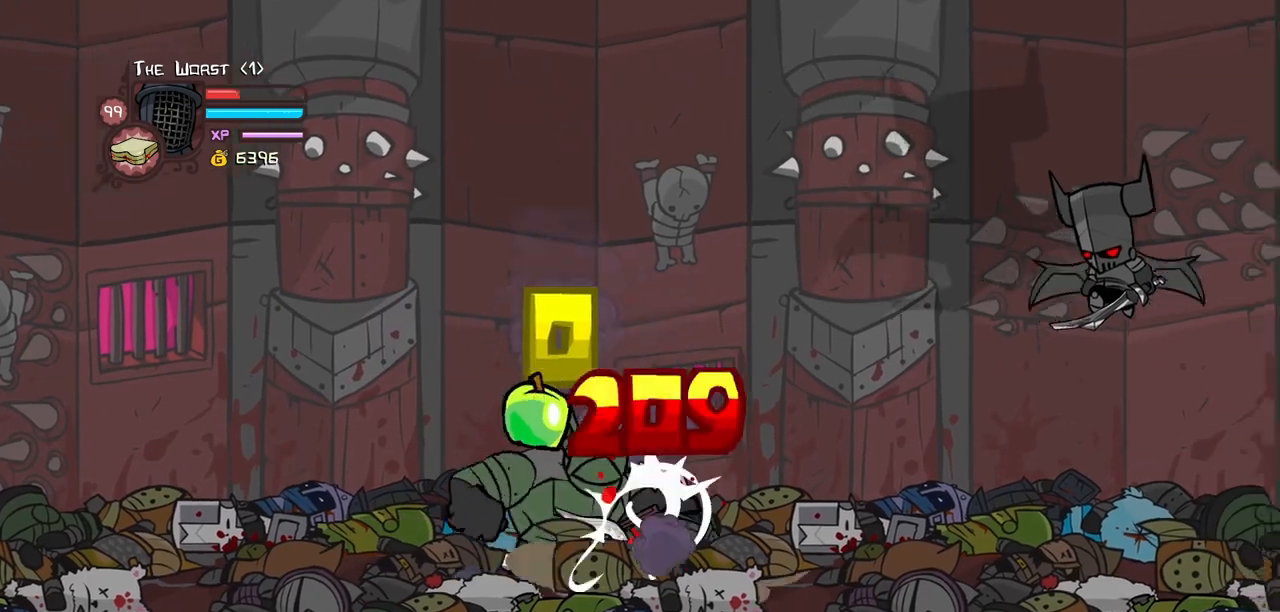
{"keys": ["down", "right"], "events": [[100, "jump", "up"], [150, "jump", "down"], [300, "jump", "up"]]}
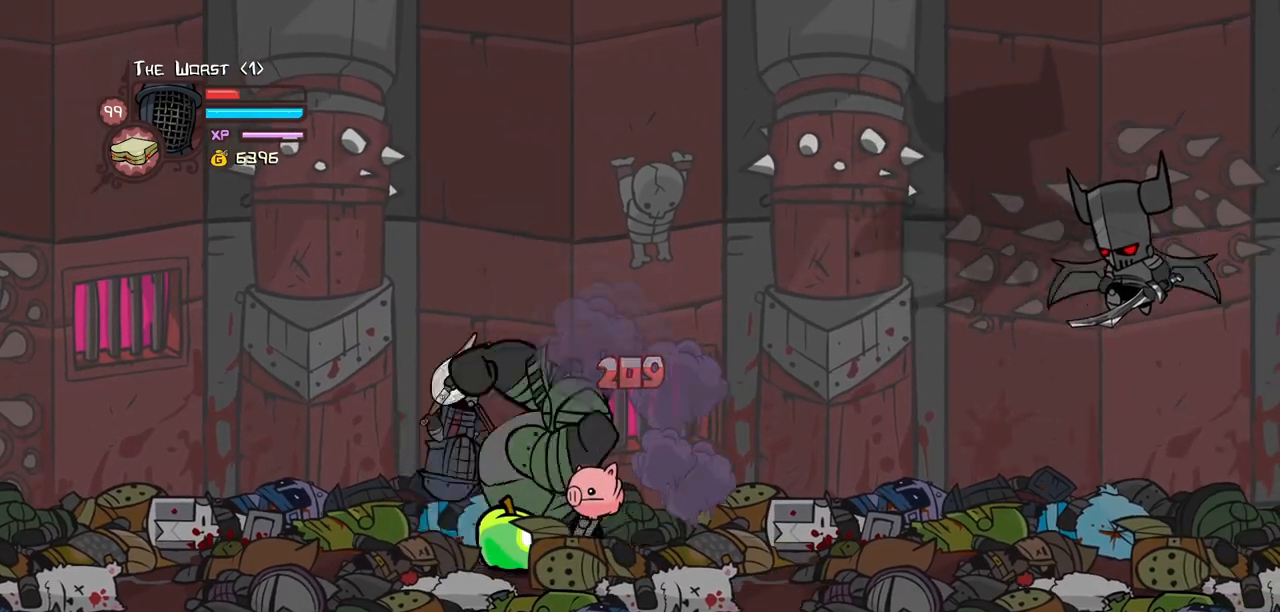
{"keys": ["down", "jump", "right"], "events": [[450, "jump", "down"]]}
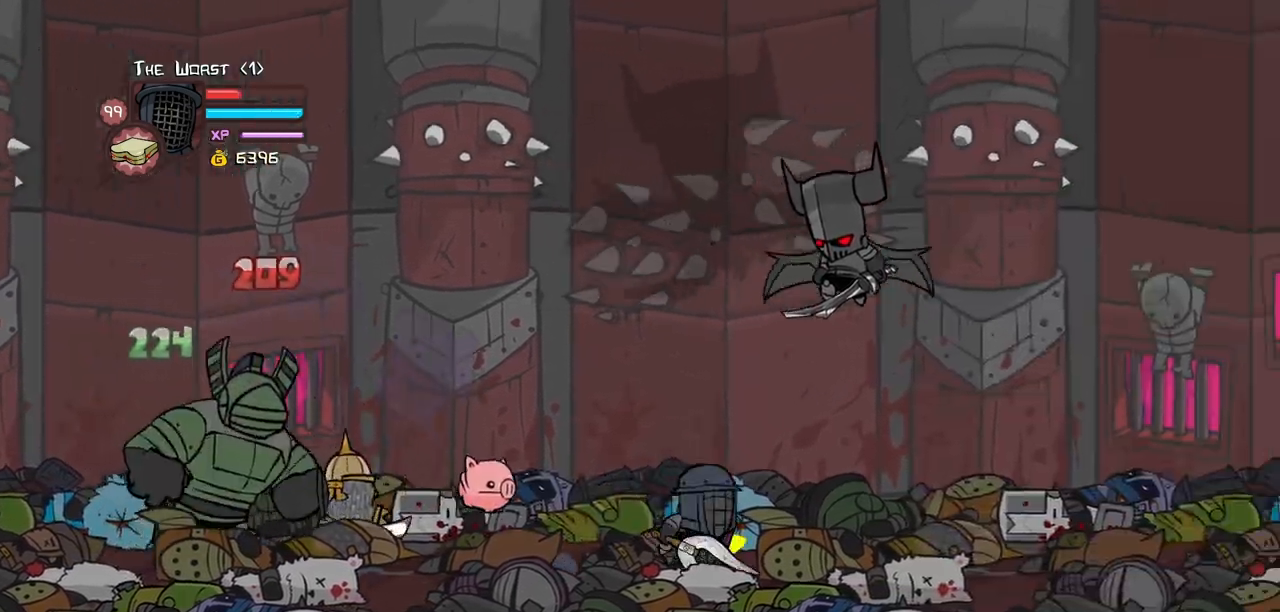
{"keys": ["down", "itemr", "right"], "events": [[84, "jump", "up"], [367, "itemr", "down"]]}
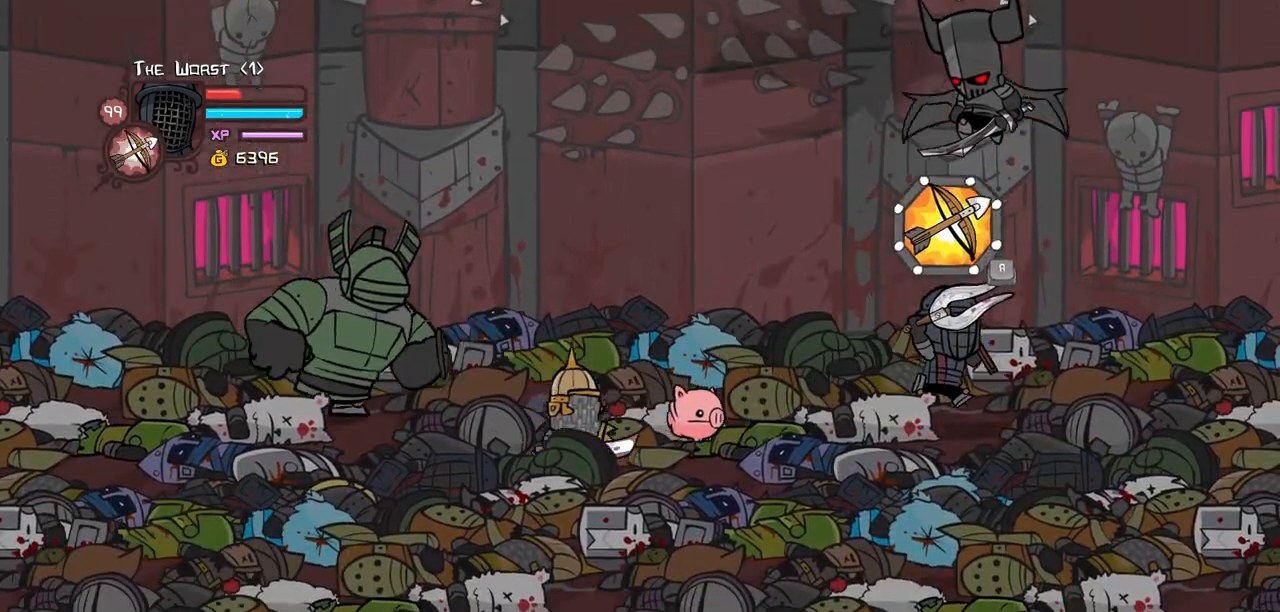
{"keys": ["right"], "events": [[17, "itemr", "up"], [434, "down", "up"]]}
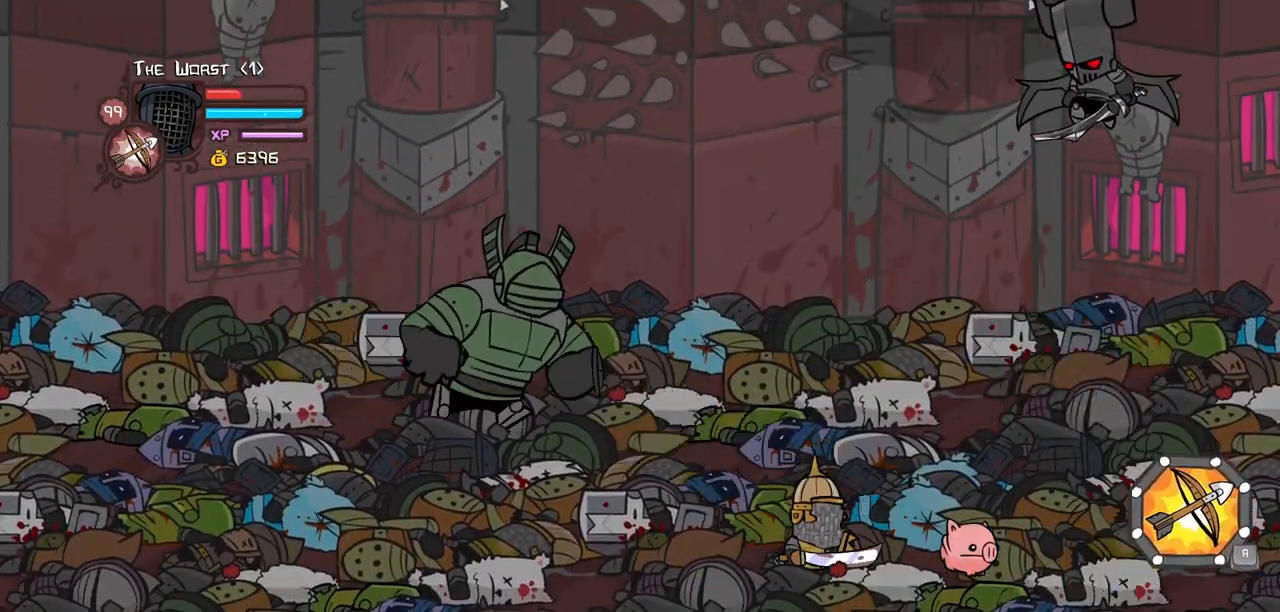
{"keys": ["heavy"], "events": [[84, "left", "down"], [117, "right", "up"], [167, "jump", "down"], [217, "heavy", "down"], [350, "jump", "up"], [450, "heavy", "up"], [450, "left", "up"], [500, "heavy", "down"]]}
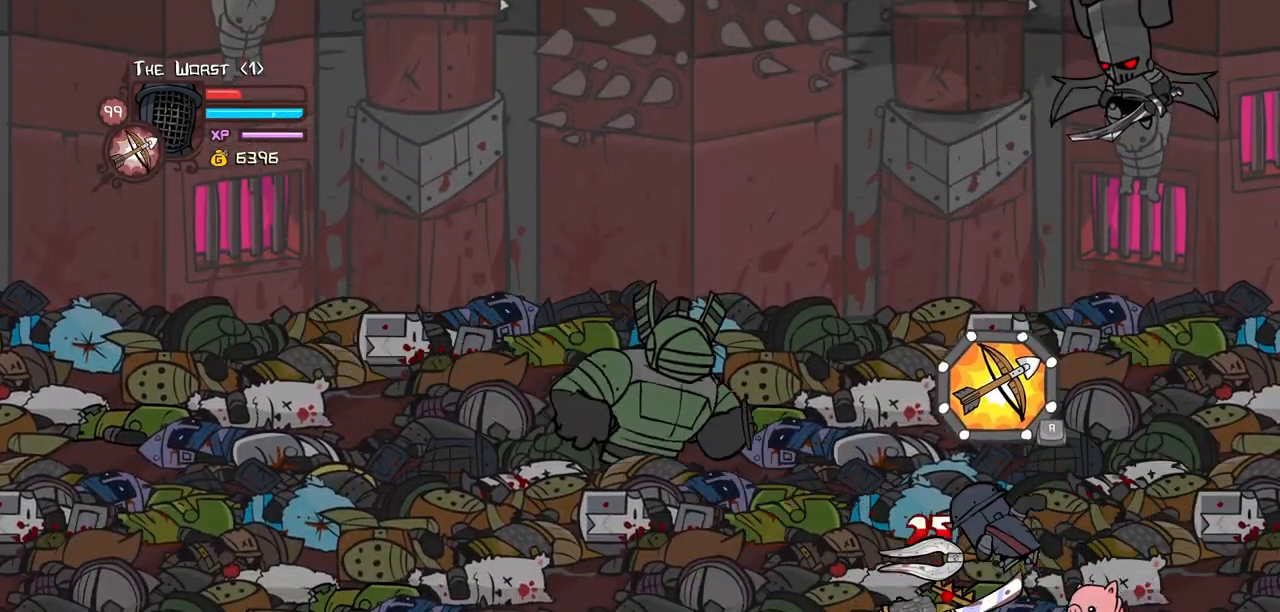
{"keys": [], "events": [[234, "heavy", "up"], [334, "light", "down"], [467, "light", "up"]]}
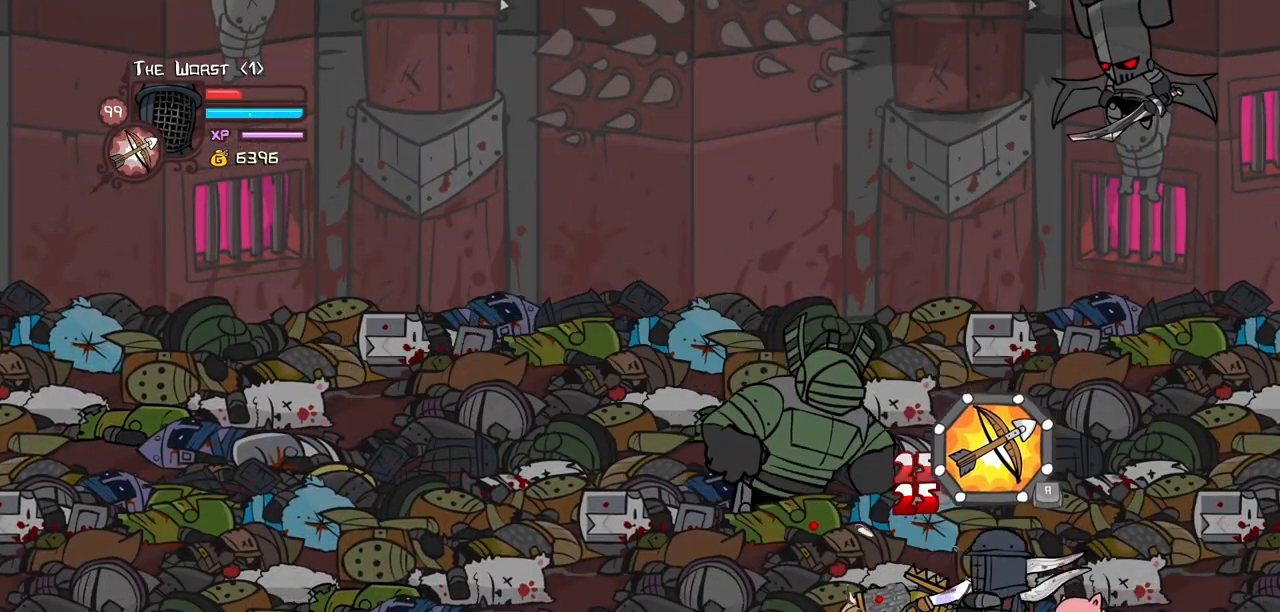
{"keys": [], "events": [[17, "left", "down"], [17, "light", "down"], [200, "heavy", "down"], [250, "left", "up"], [250, "light", "up"], [434, "heavy", "up"]]}
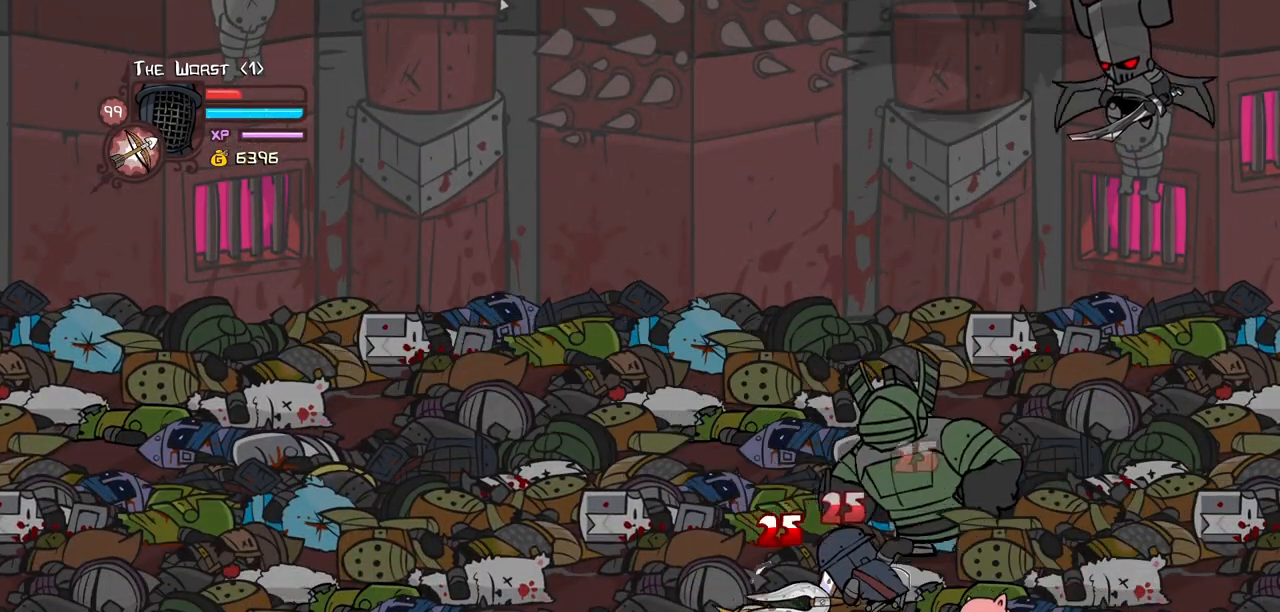
{"keys": ["left", "light"], "events": [[34, "heavy", "down"], [217, "heavy", "up"], [267, "heavy", "down"], [450, "heavy", "up"], [450, "left", "down"], [450, "light", "down"]]}
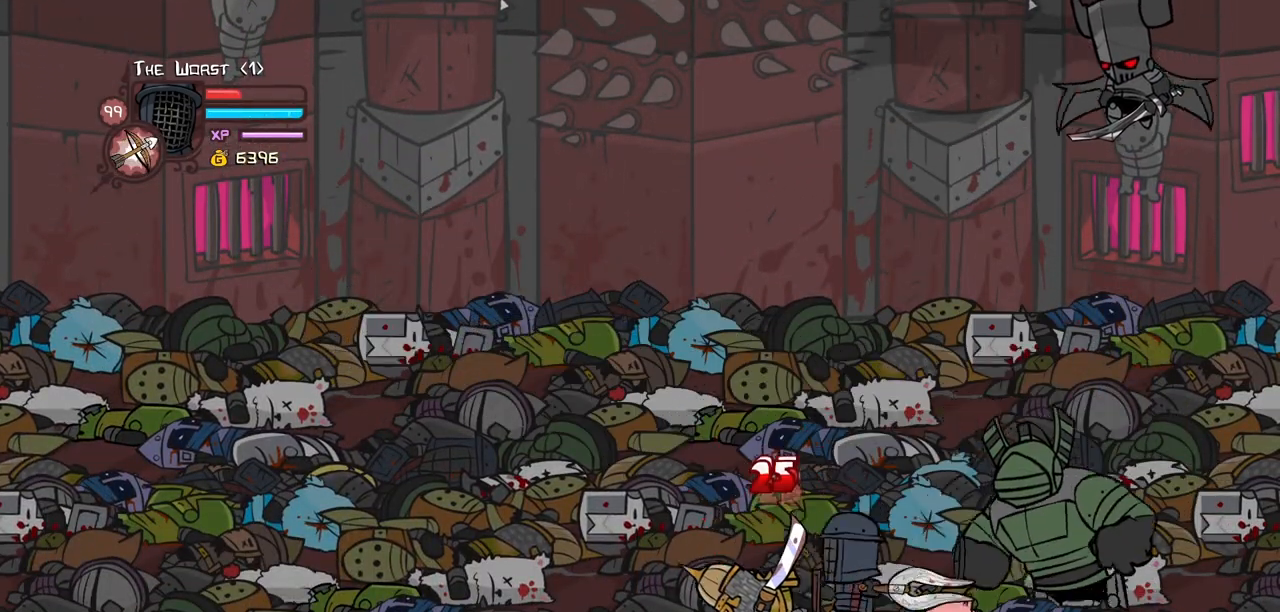
{"keys": ["heavy"], "events": [[84, "left", "up"], [84, "light", "up"], [134, "light", "down"], [184, "left", "down"], [334, "heavy", "down"], [367, "left", "up"], [417, "light", "up"]]}
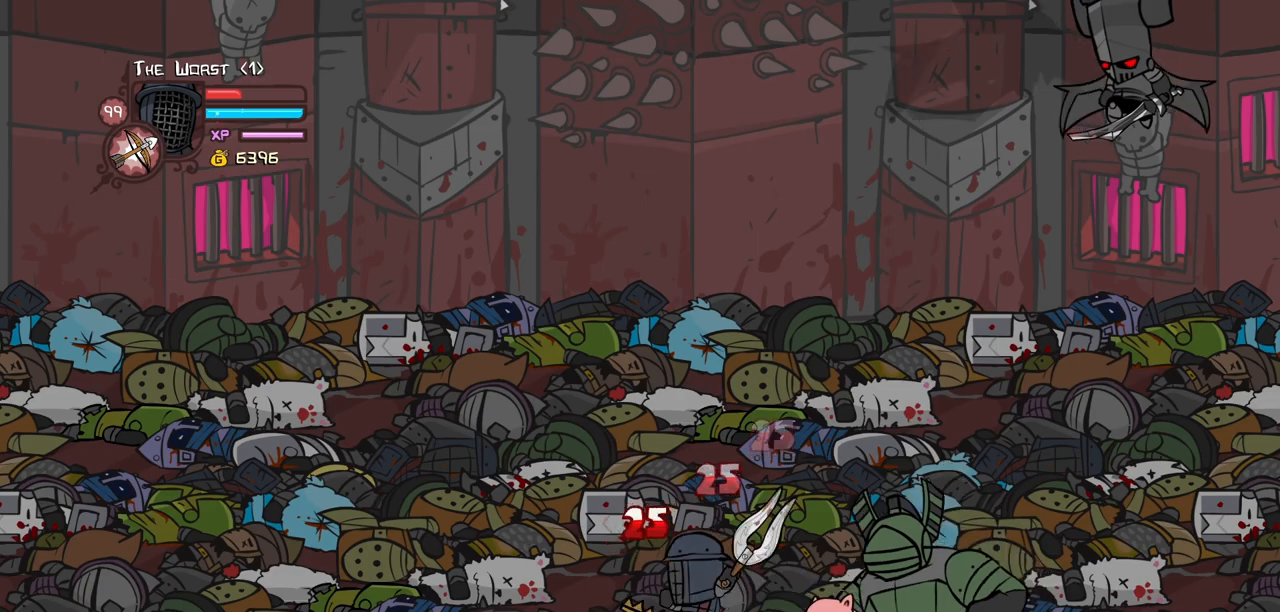
{"keys": [], "events": [[150, "heavy", "up"], [200, "heavy", "down"], [384, "left", "down"], [434, "heavy", "up"], [484, "left", "up"]]}
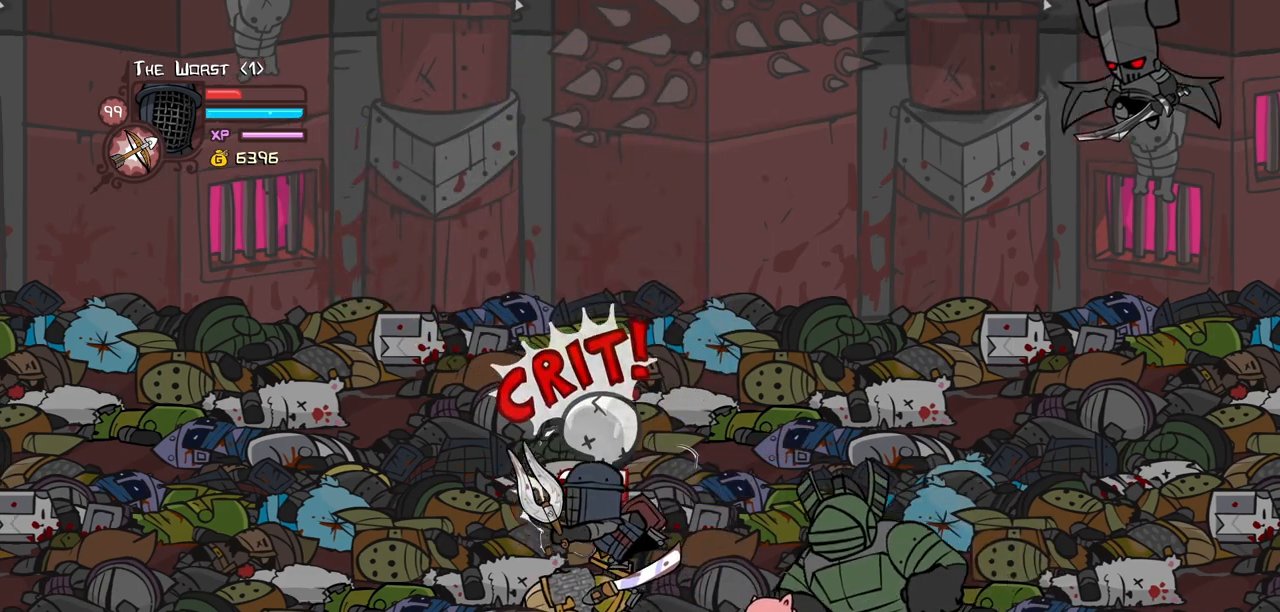
{"keys": ["heavy"], "events": [[34, "light", "down"], [167, "light", "up"], [217, "left", "down"], [217, "light", "down"], [400, "heavy", "down"], [450, "left", "up"], [450, "light", "up"]]}
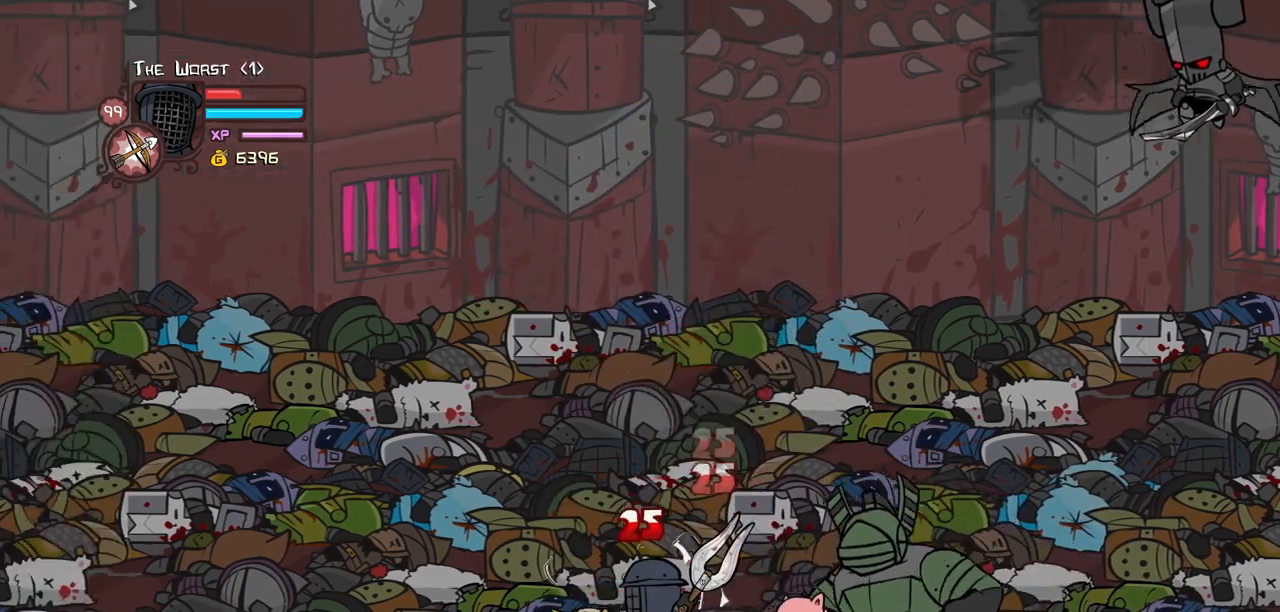
{"keys": ["heavy"], "events": [[184, "heavy", "up"], [234, "heavy", "down"], [417, "heavy", "up"], [467, "heavy", "down"]]}
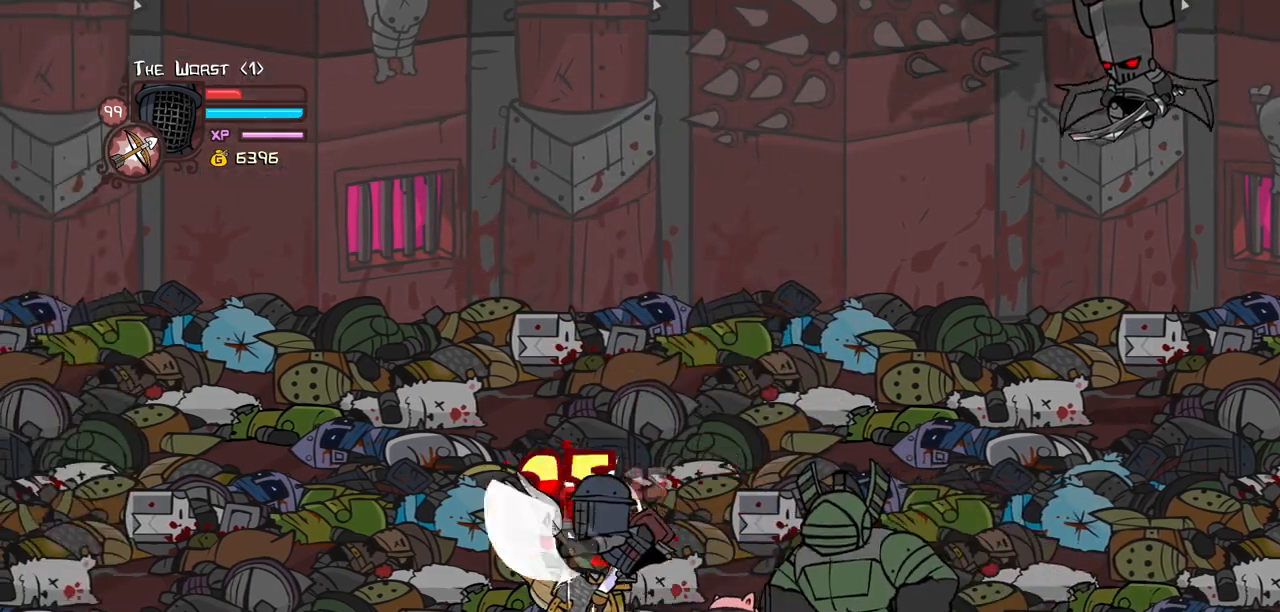
{"keys": ["left", "light"], "events": [[150, "heavy", "up"], [150, "light", "down"], [200, "left", "down"], [300, "left", "up"], [300, "light", "up"], [384, "left", "down"], [384, "light", "down"]]}